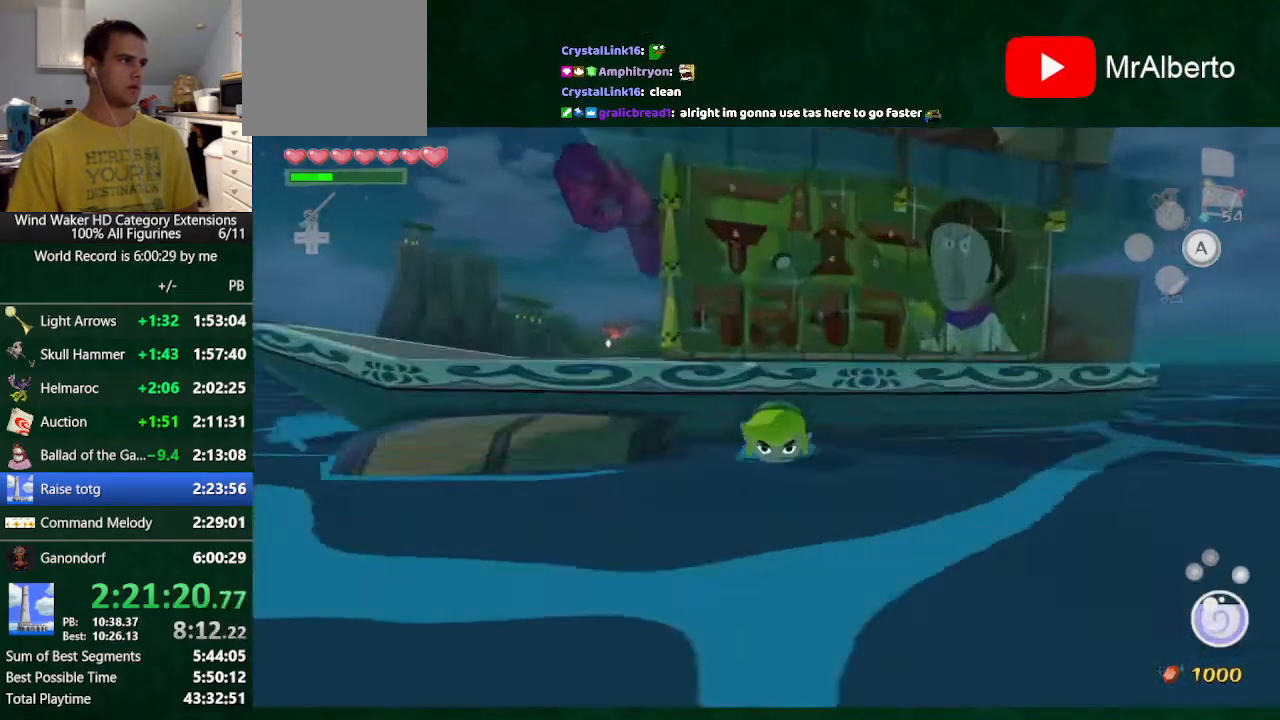
Gameplay with a controller (Nintendo layout); each line is a JSON object with the inputs held at the frame after it. "button_events" lists button changes between this image and that frame as [ms after this image, input, new state], when the widget could be followed in between (sticks are given only as held states). Not read: L3 R3.
{"buttons": [], "left_stick": "up", "right_stick": "down-right", "button_events": [[100, "A", "up"], [200, "L2", "up"]]}
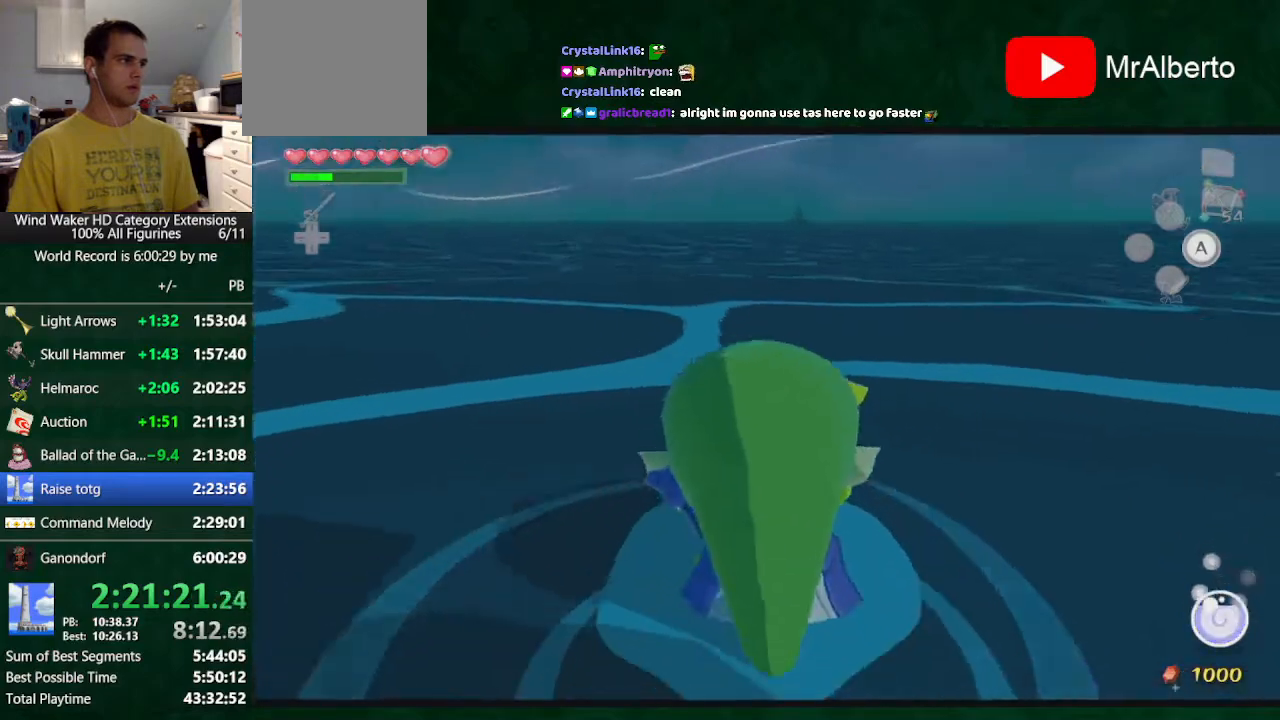
{"buttons": [], "left_stick": "up-right", "right_stick": "right", "button_events": []}
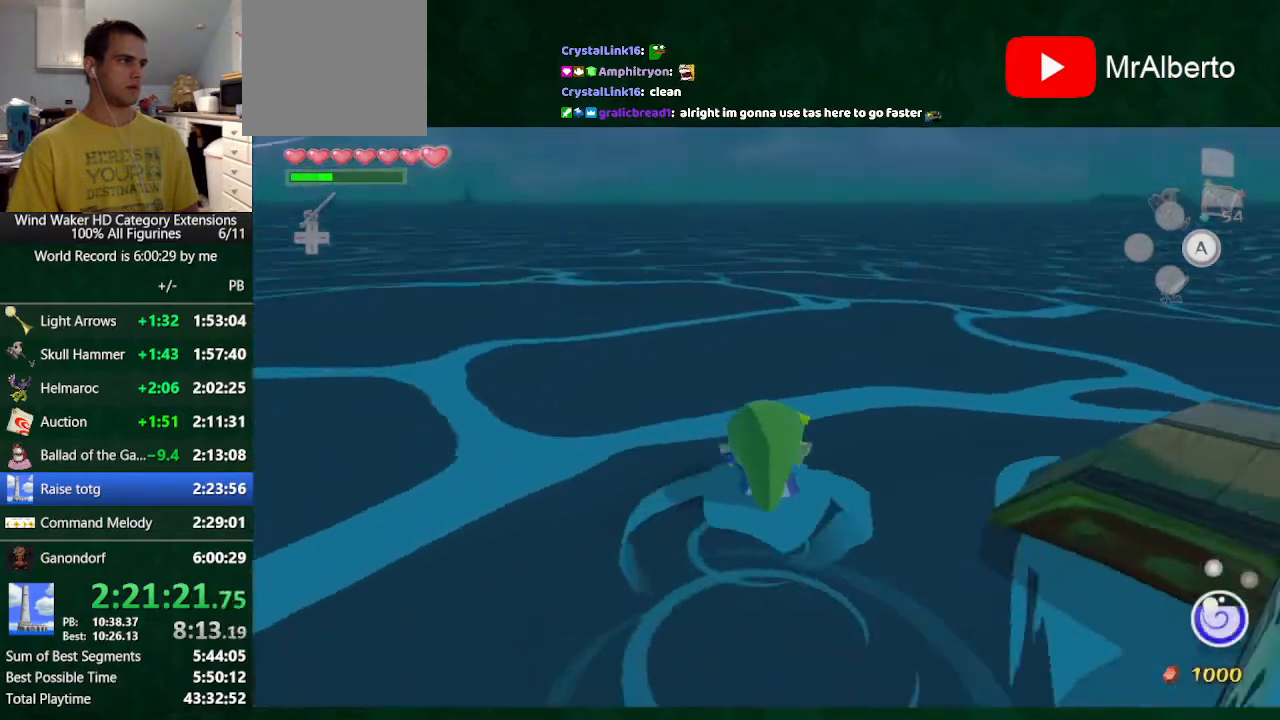
{"buttons": [], "left_stick": "down-right", "right_stick": "right", "button_events": []}
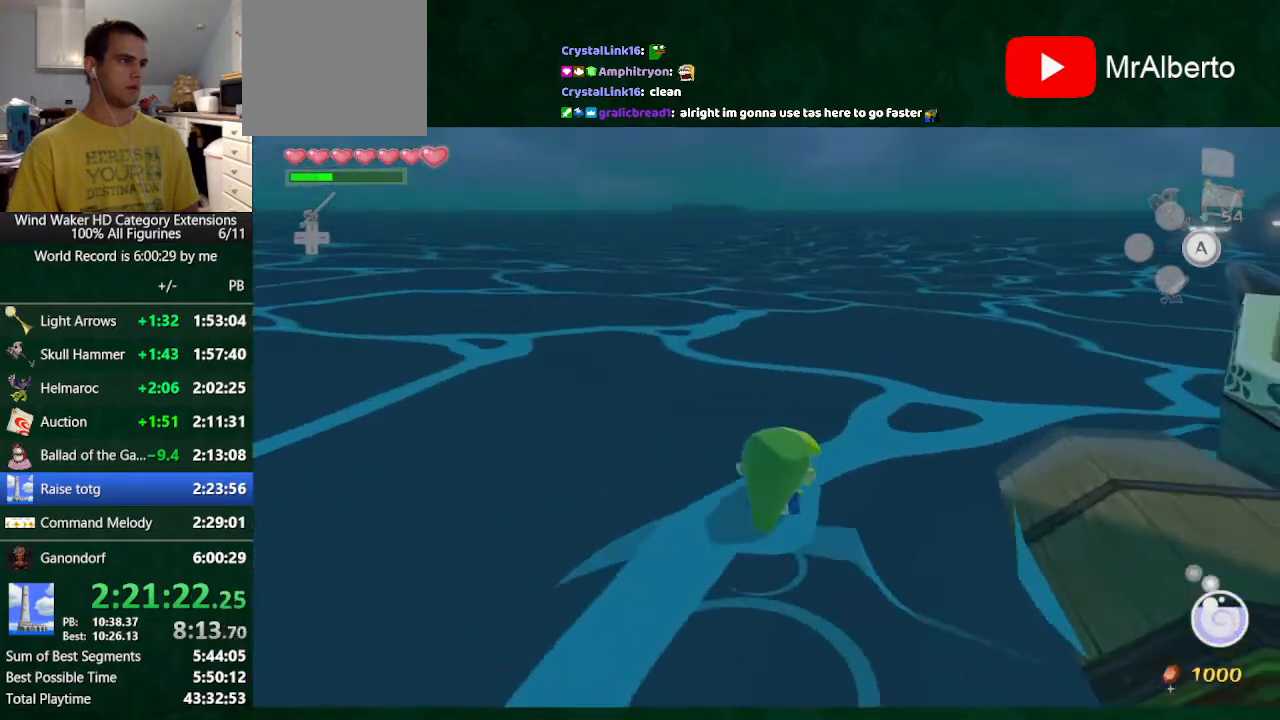
{"buttons": [], "left_stick": "up", "right_stick": "center", "button_events": []}
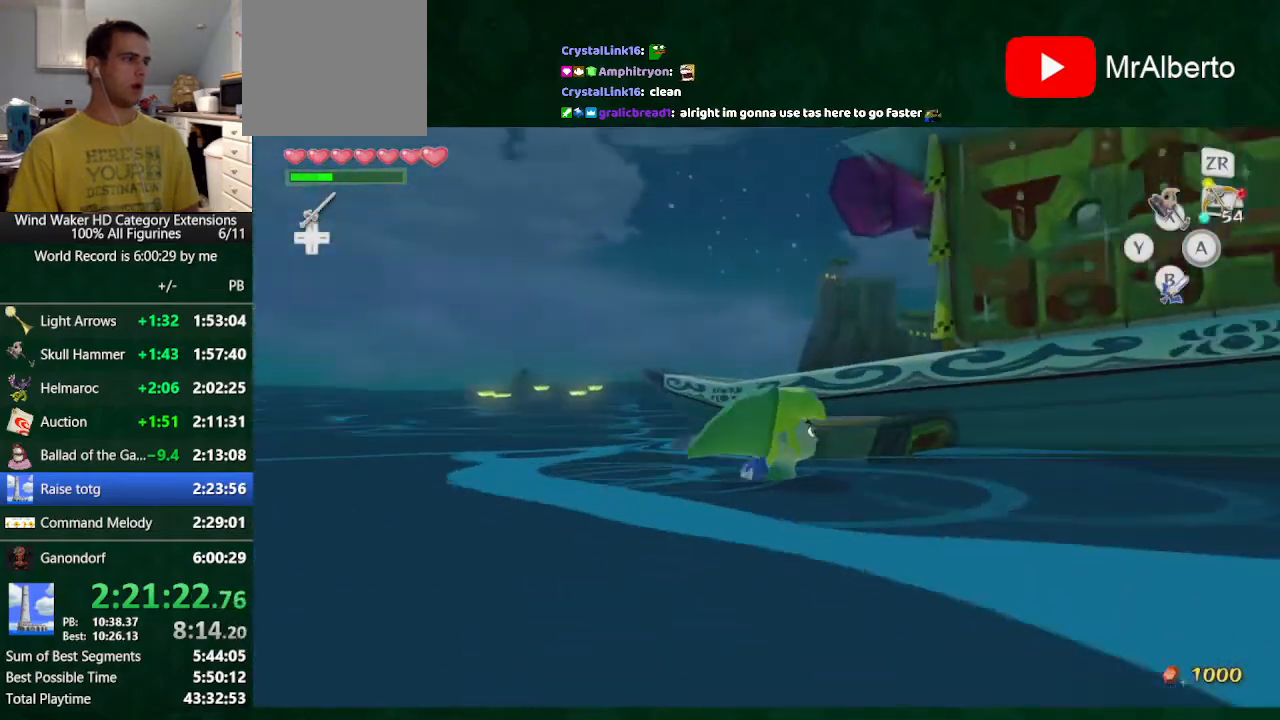
{"buttons": [], "left_stick": "up", "right_stick": "center", "button_events": []}
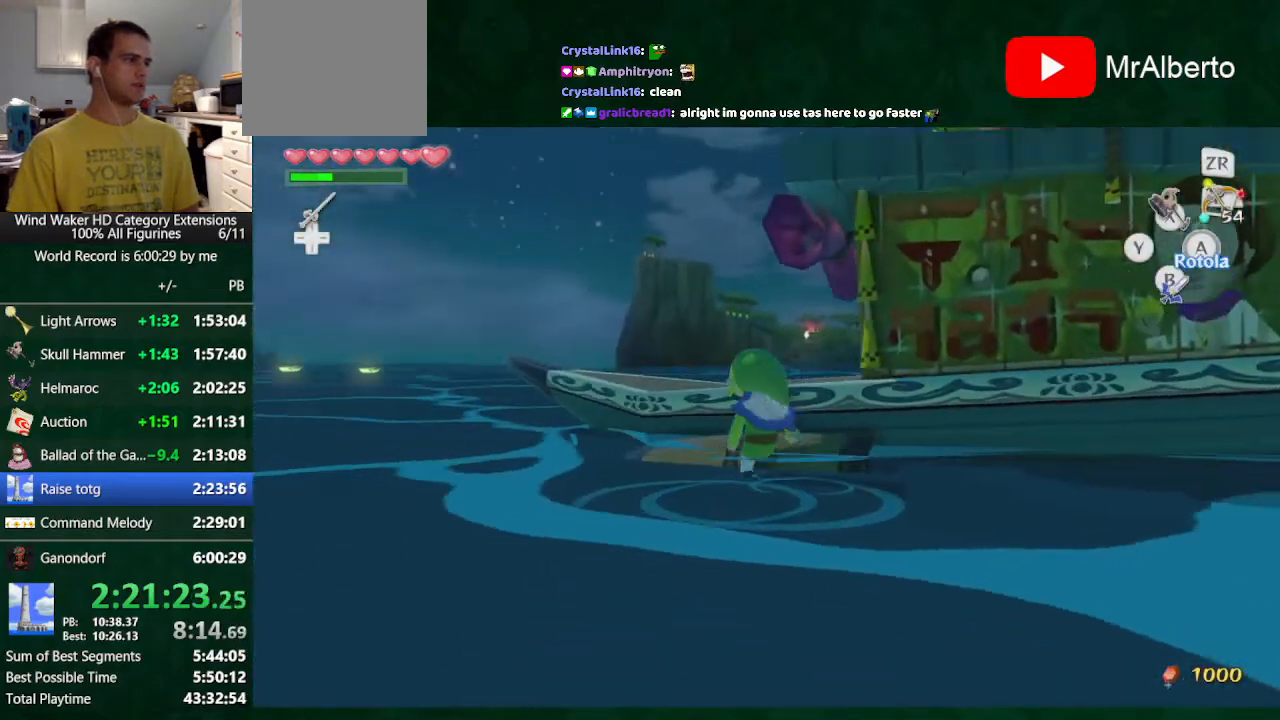
{"buttons": [], "left_stick": "center", "right_stick": "center", "button_events": [[267, "L2", "down"], [300, "A", "down"], [433, "A", "up"], [467, "L2", "up"]]}
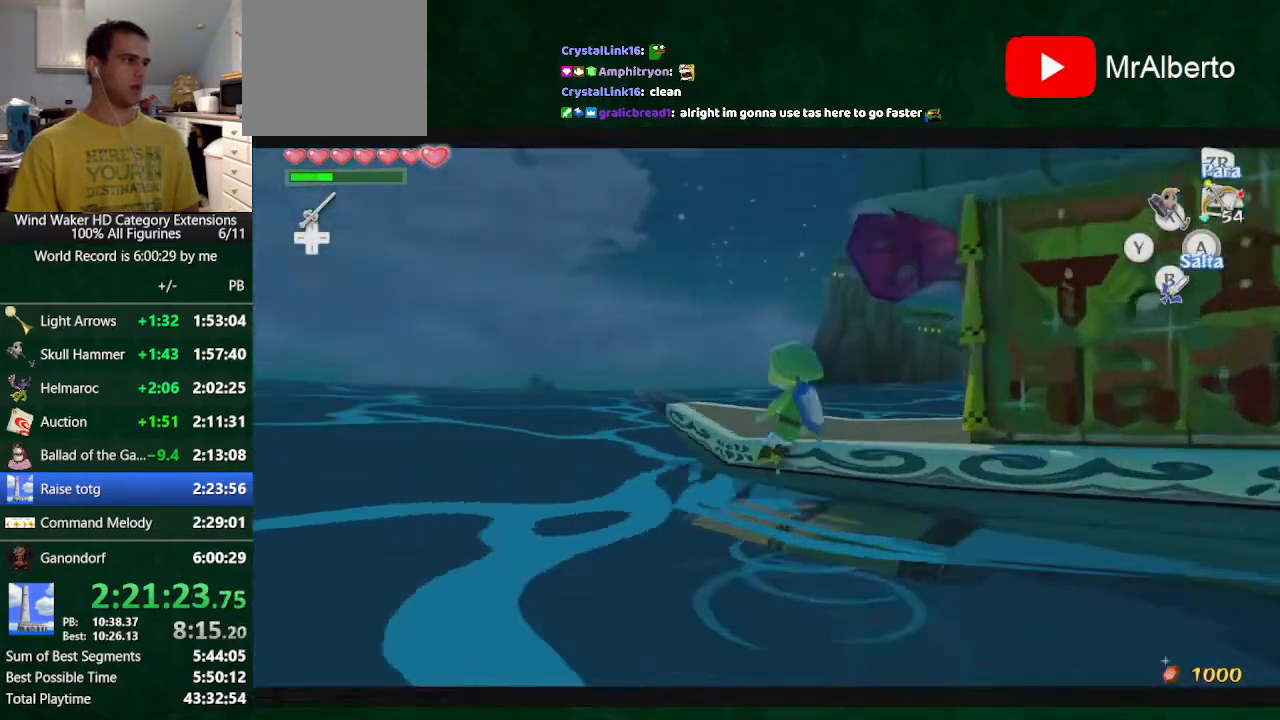
{"buttons": [], "left_stick": "up", "right_stick": "center", "button_events": []}
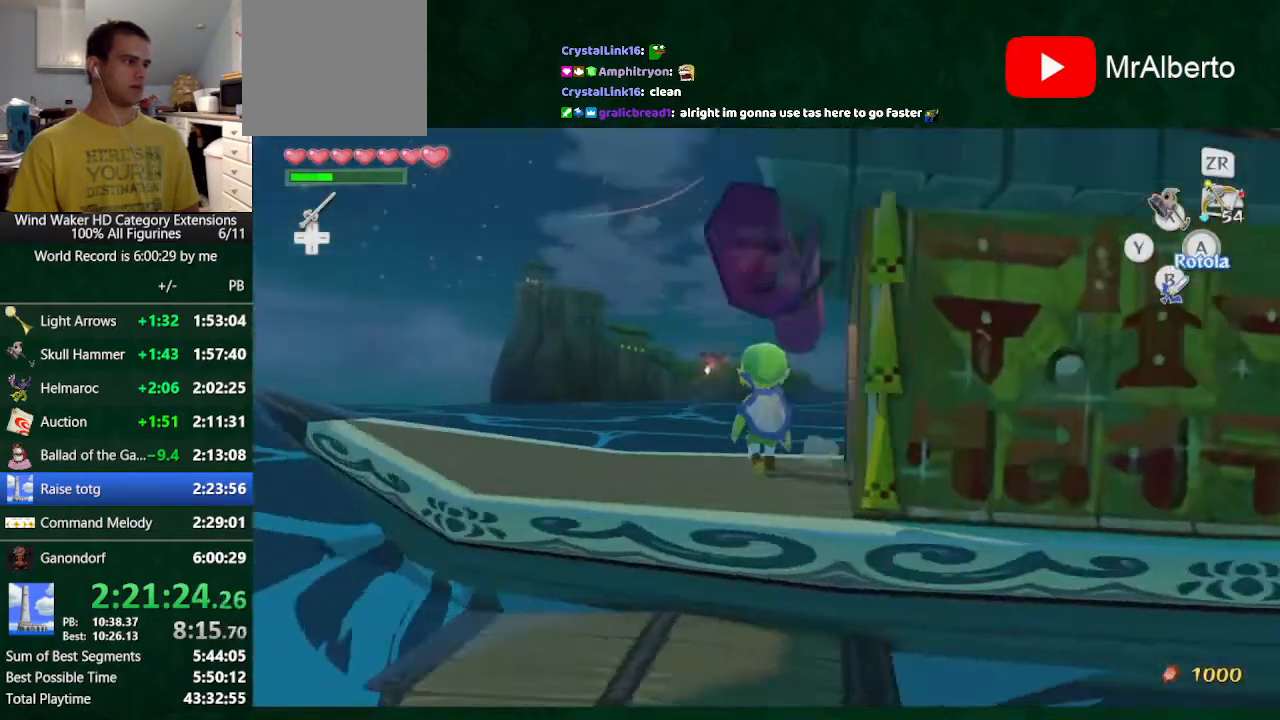
{"buttons": [], "left_stick": "up", "right_stick": "center", "button_events": [[33, "A", "down"], [167, "A", "up"]]}
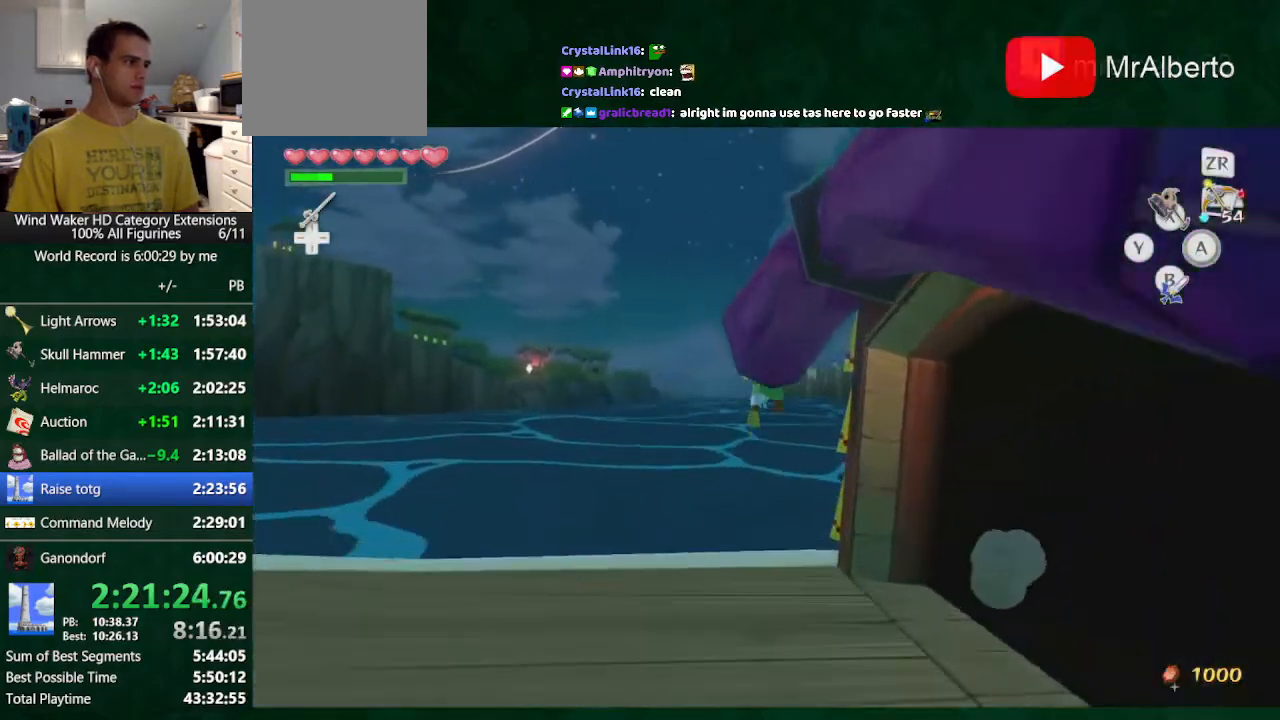
{"buttons": [], "left_stick": "up", "right_stick": "center", "button_events": []}
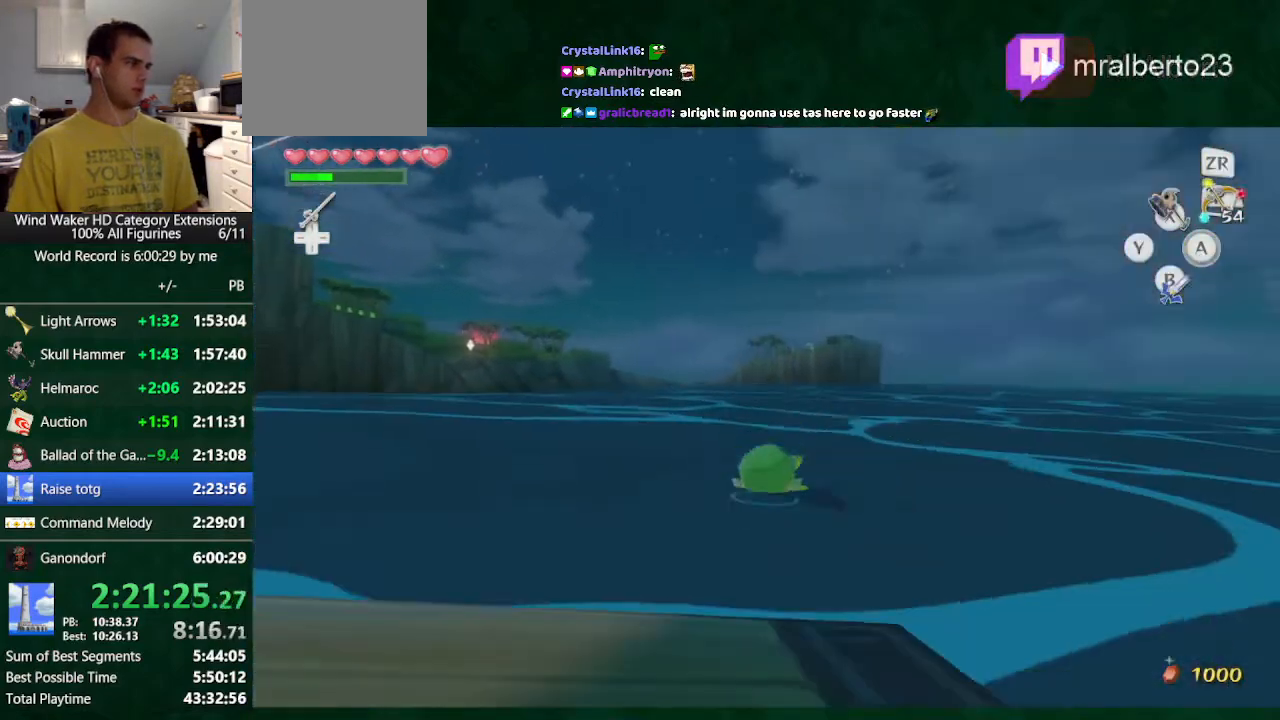
{"buttons": [], "left_stick": "up", "right_stick": "center", "button_events": []}
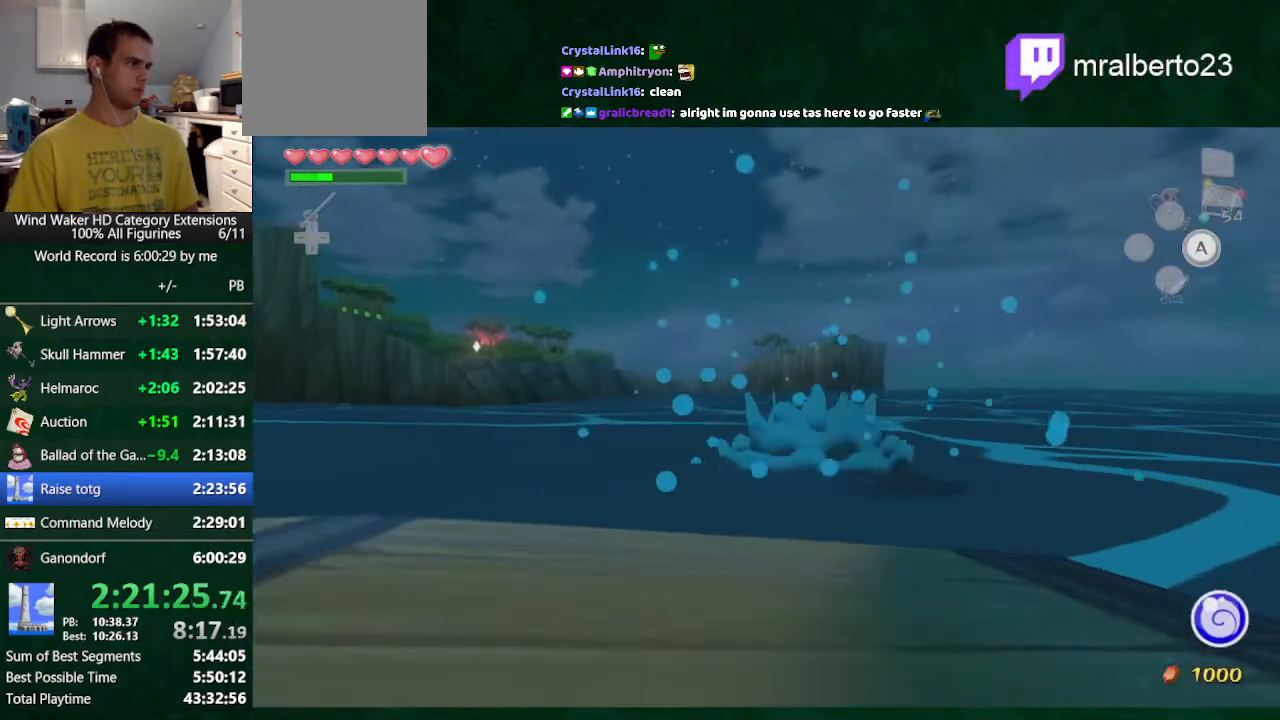
{"buttons": [], "left_stick": "up", "right_stick": "down", "button_events": []}
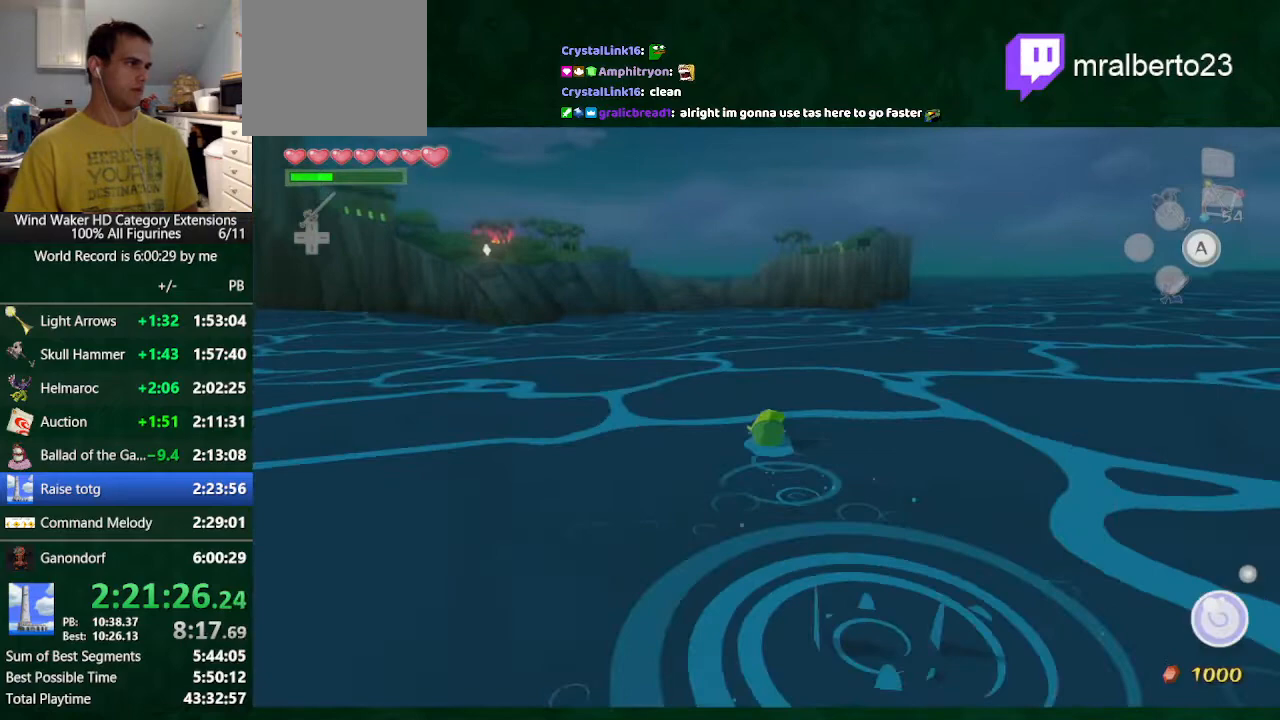
{"buttons": [], "left_stick": "up", "right_stick": "center", "button_events": []}
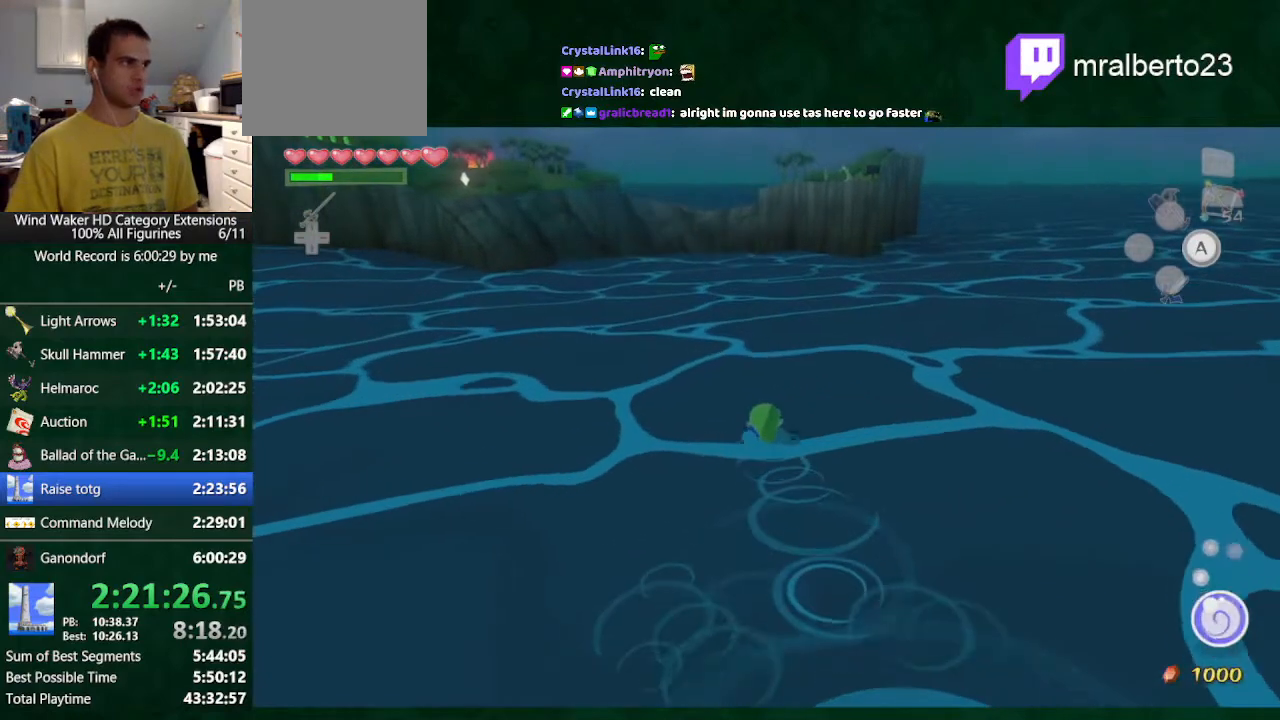
{"buttons": [], "left_stick": "up", "right_stick": "center", "button_events": []}
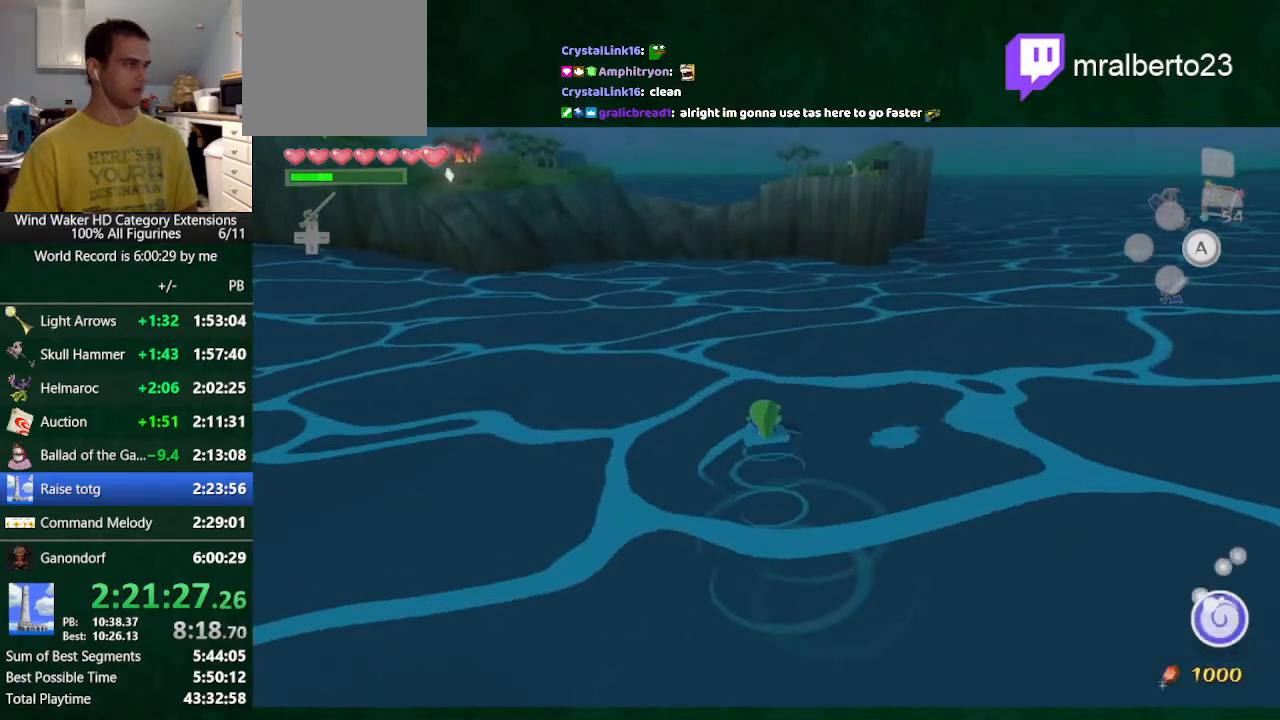
{"buttons": [], "left_stick": "up", "right_stick": "center", "button_events": []}
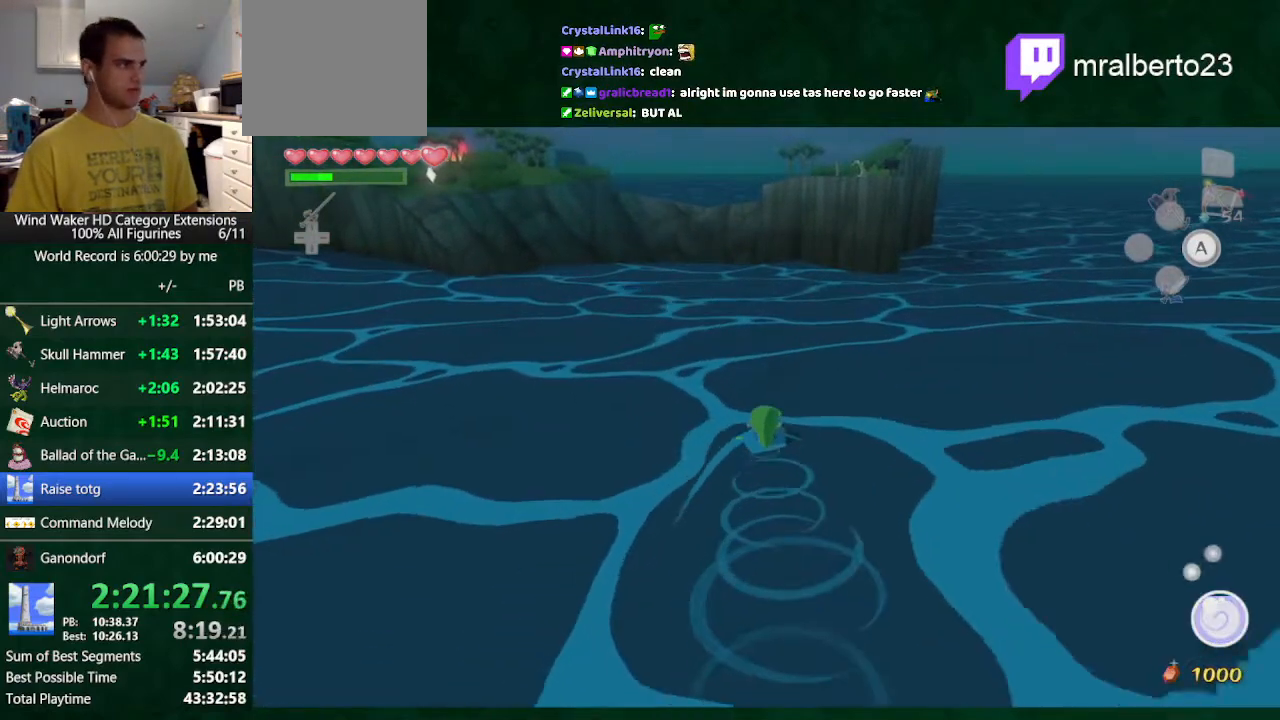
{"buttons": [], "left_stick": "up", "right_stick": "center", "button_events": []}
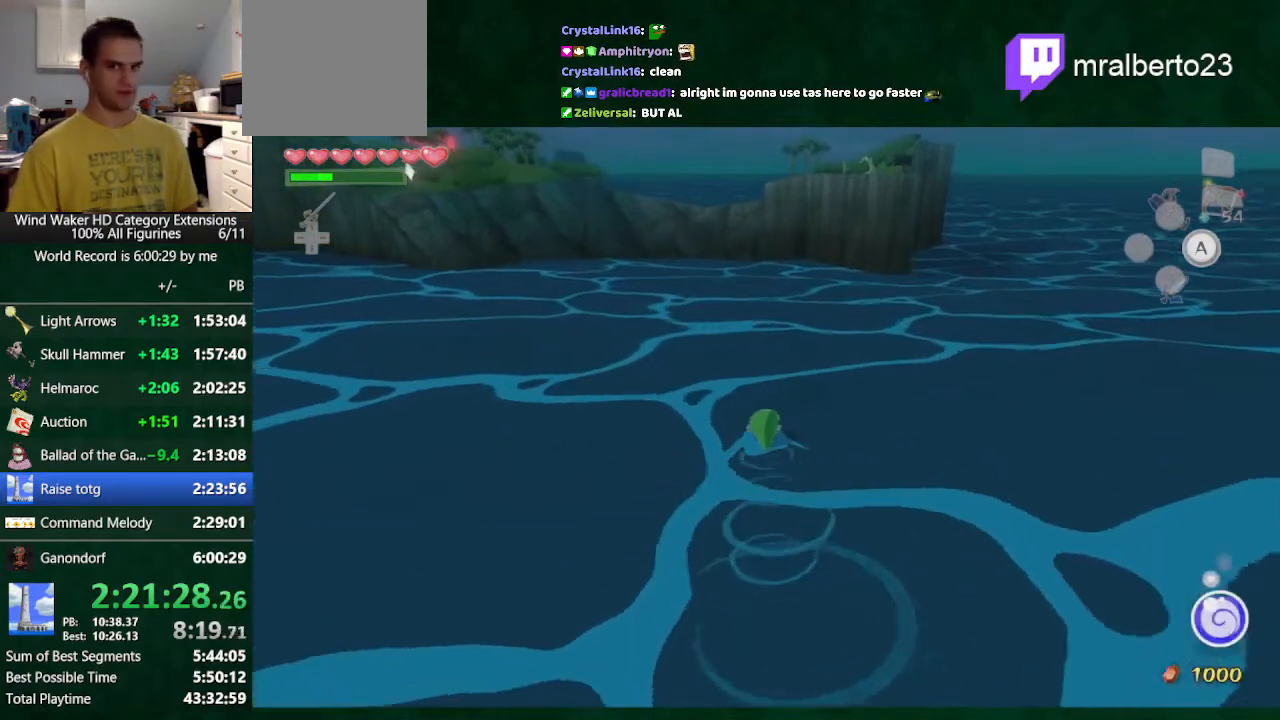
{"buttons": [], "left_stick": "up", "right_stick": "center", "button_events": []}
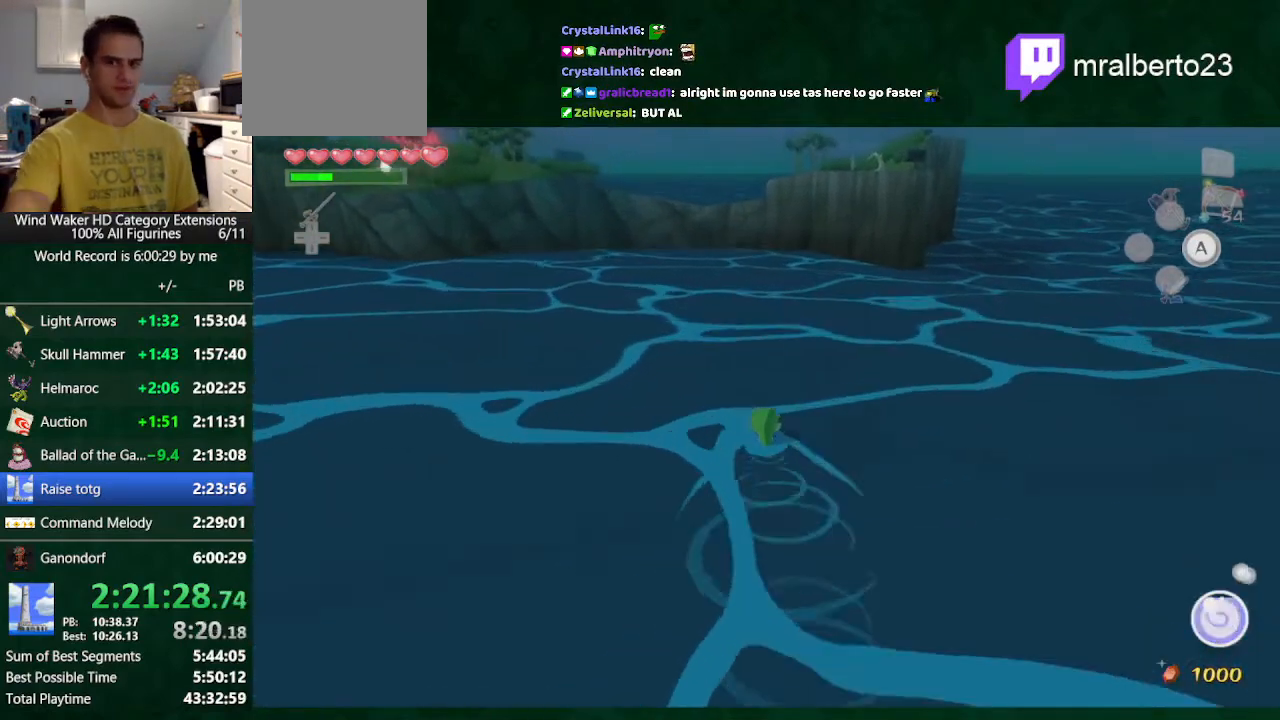
{"buttons": [], "left_stick": "up", "right_stick": "center", "button_events": []}
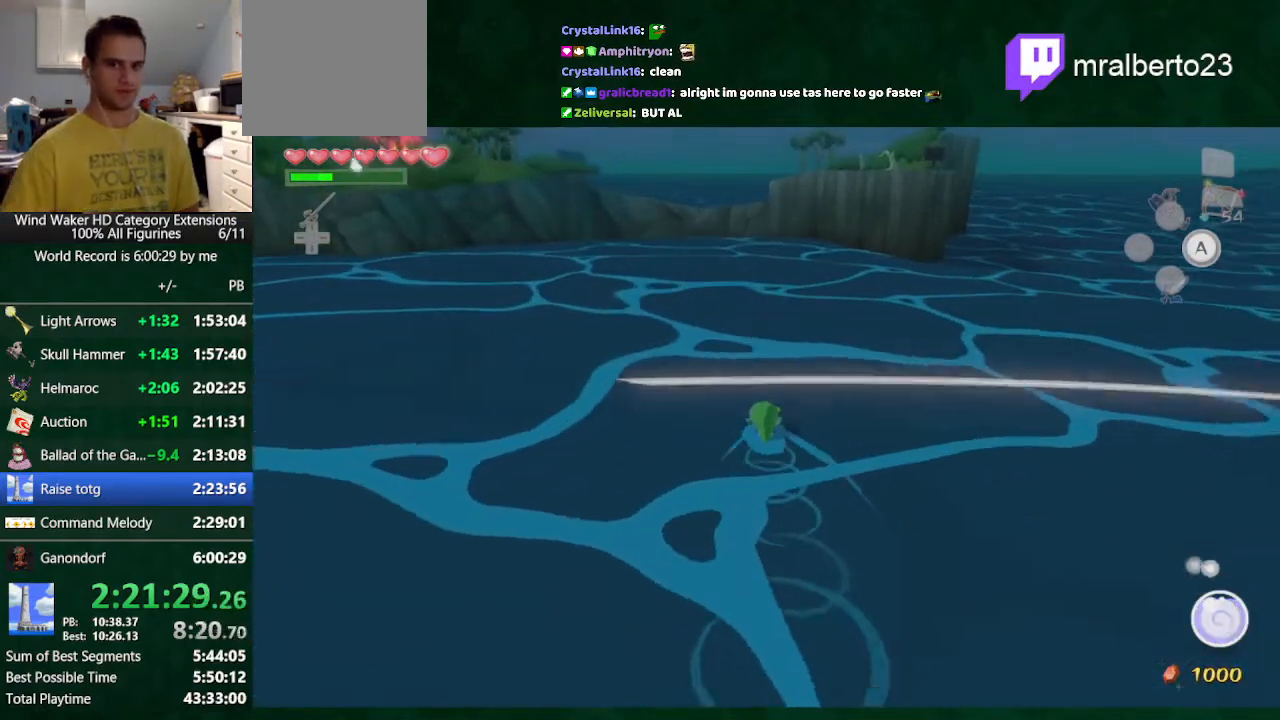
{"buttons": [], "left_stick": "up", "right_stick": "center", "button_events": []}
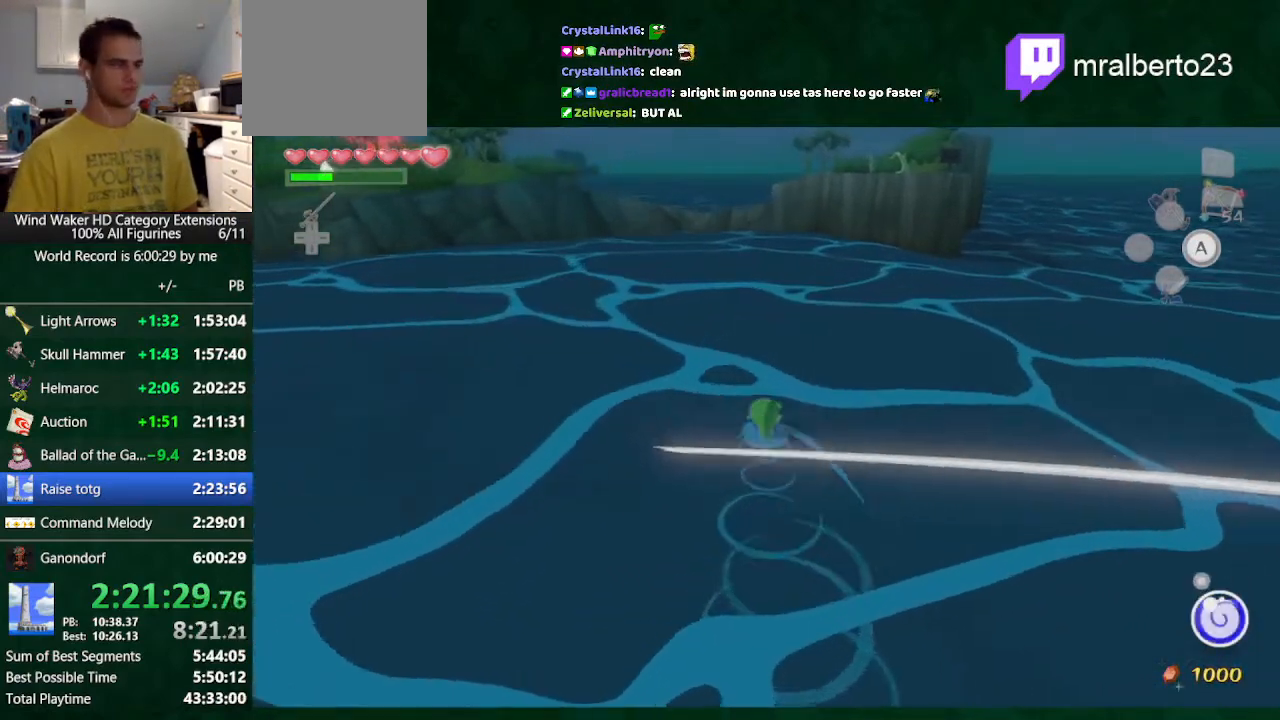
{"buttons": [], "left_stick": "up", "right_stick": "center", "button_events": []}
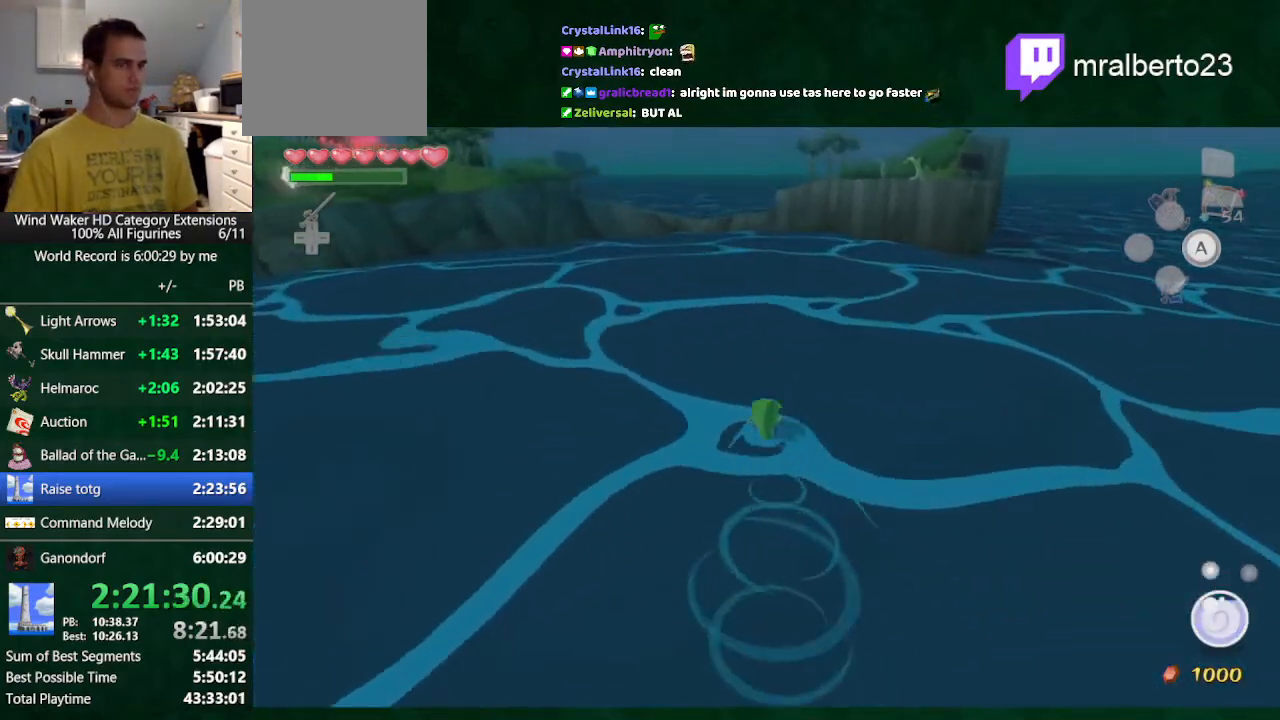
{"buttons": [], "left_stick": "up", "right_stick": "center", "button_events": []}
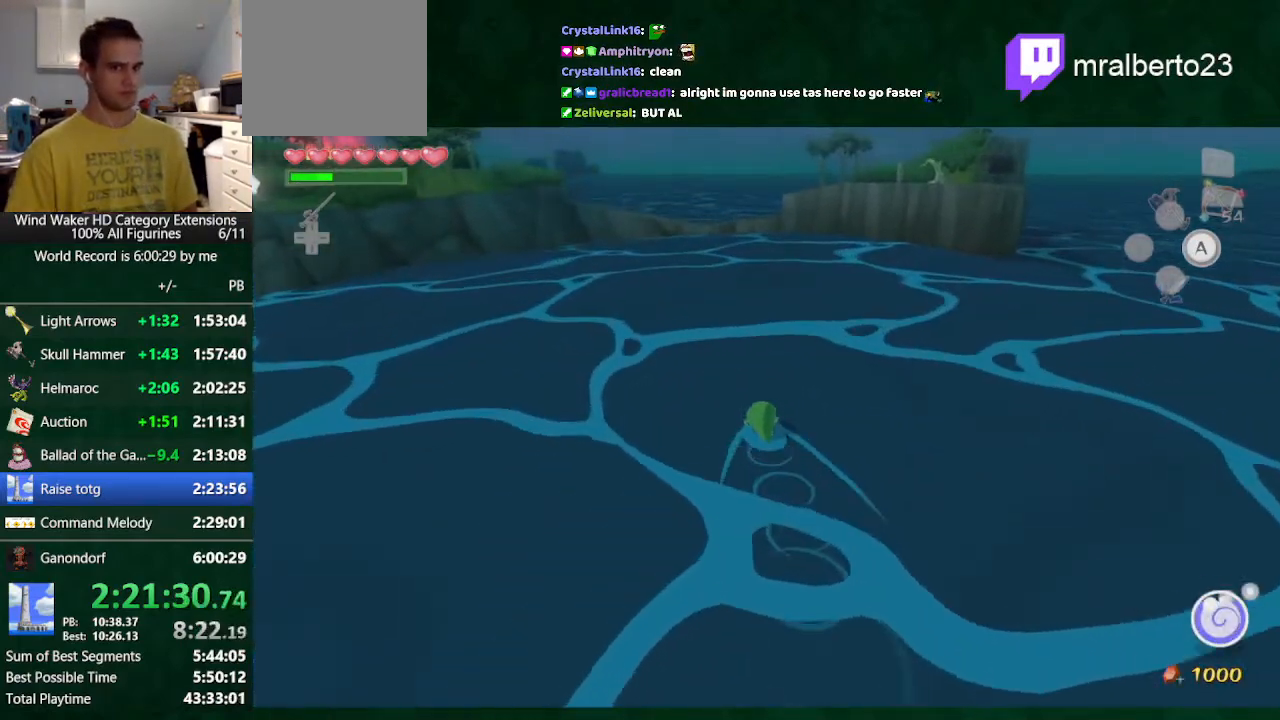
{"buttons": [], "left_stick": "up", "right_stick": "center", "button_events": []}
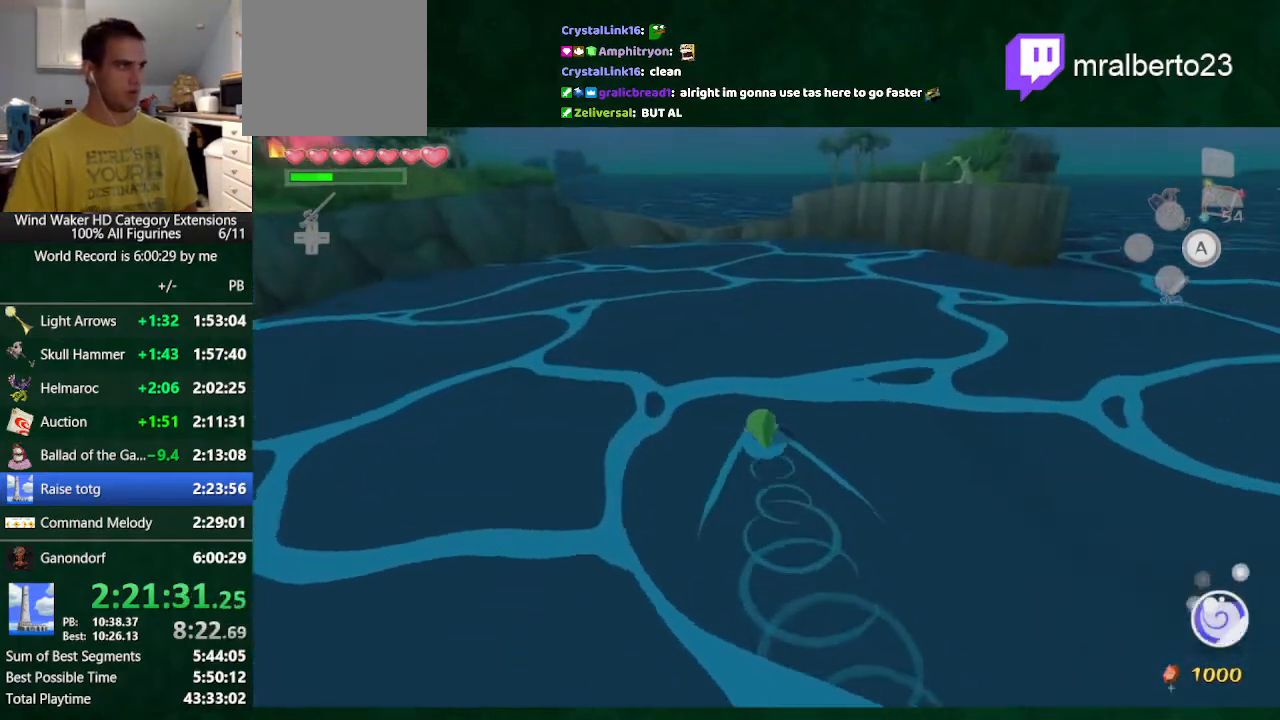
{"buttons": [], "left_stick": "up", "right_stick": "center", "button_events": []}
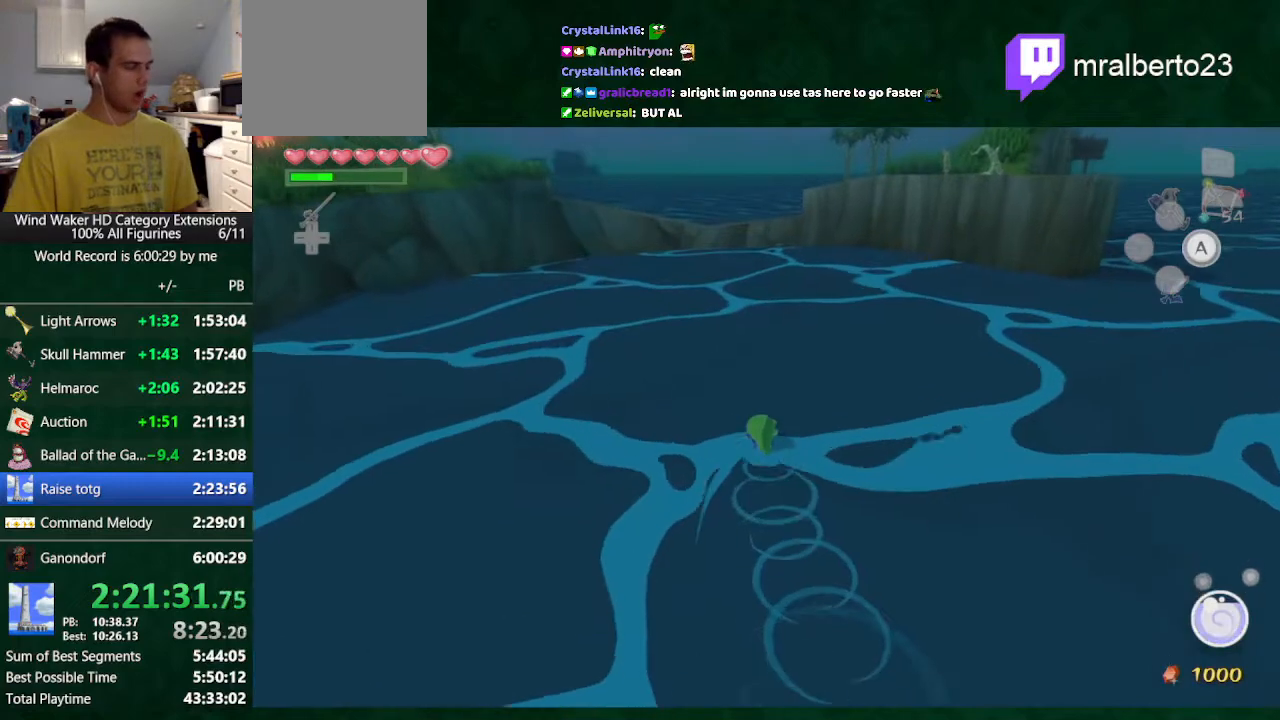
{"buttons": [], "left_stick": "up", "right_stick": "center", "button_events": []}
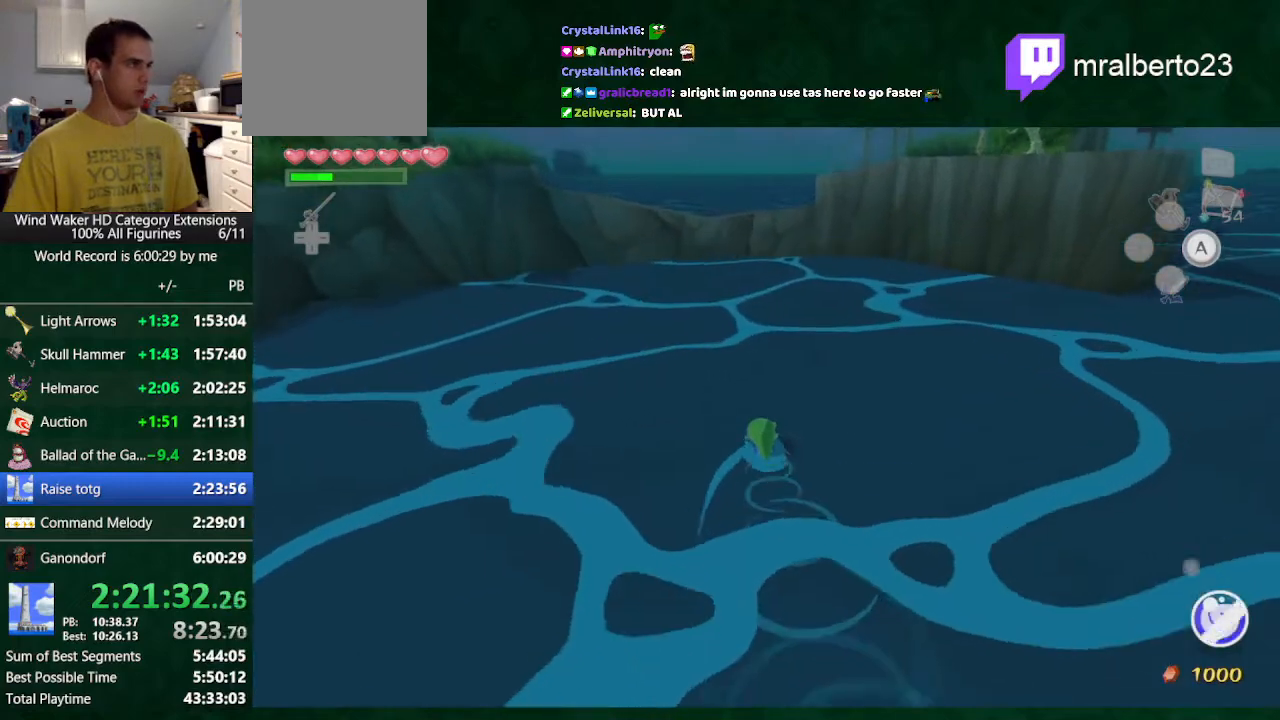
{"buttons": [], "left_stick": "up", "right_stick": "center", "button_events": []}
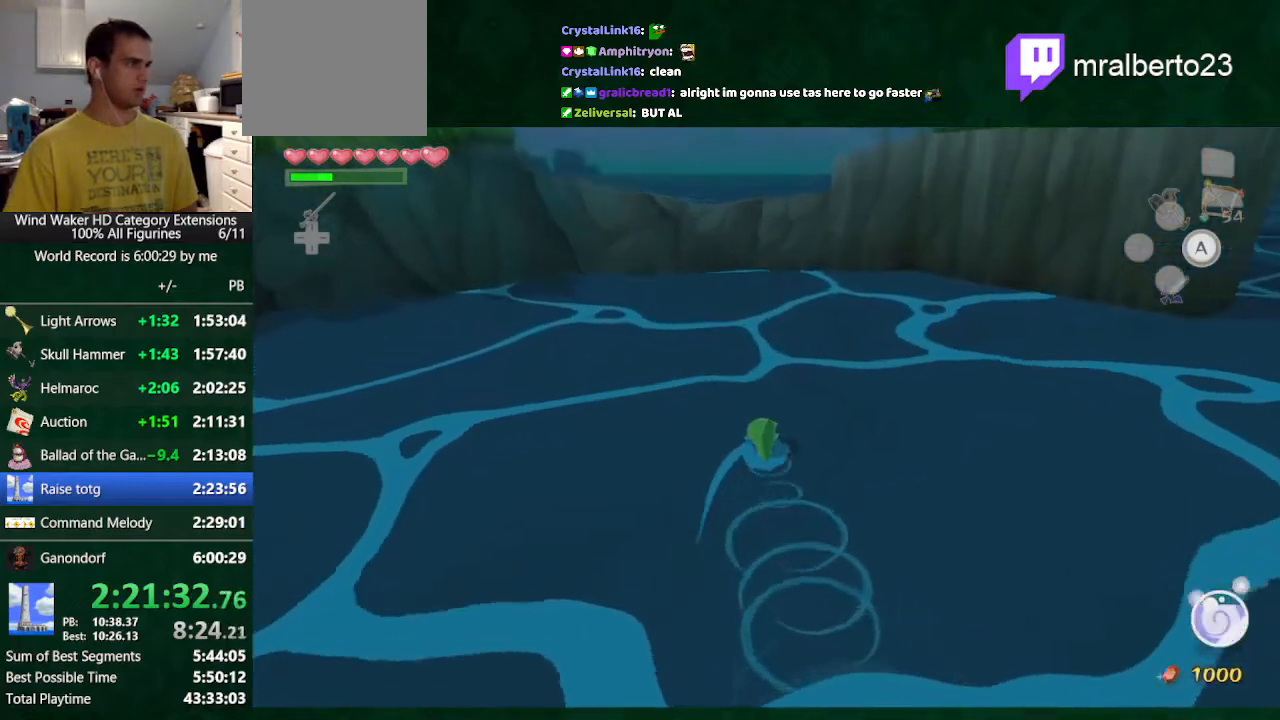
{"buttons": [], "left_stick": "up", "right_stick": "center", "button_events": []}
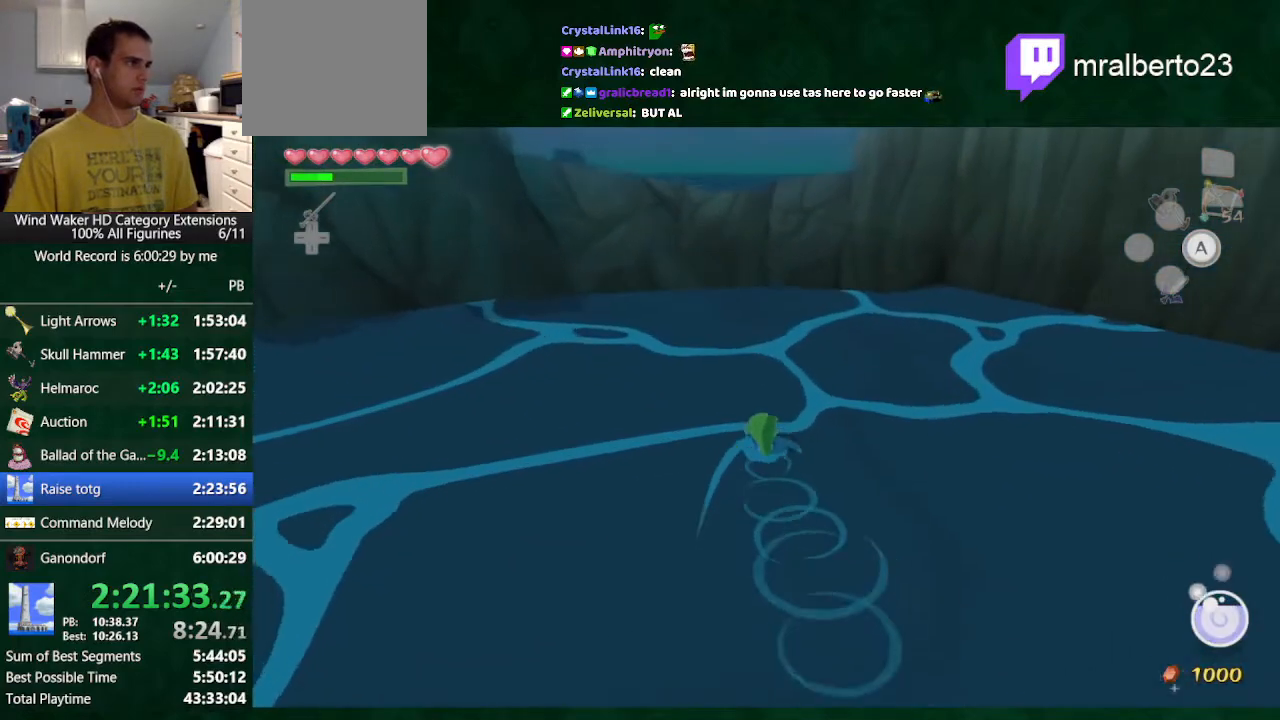
{"buttons": [], "left_stick": "up", "right_stick": "down", "button_events": []}
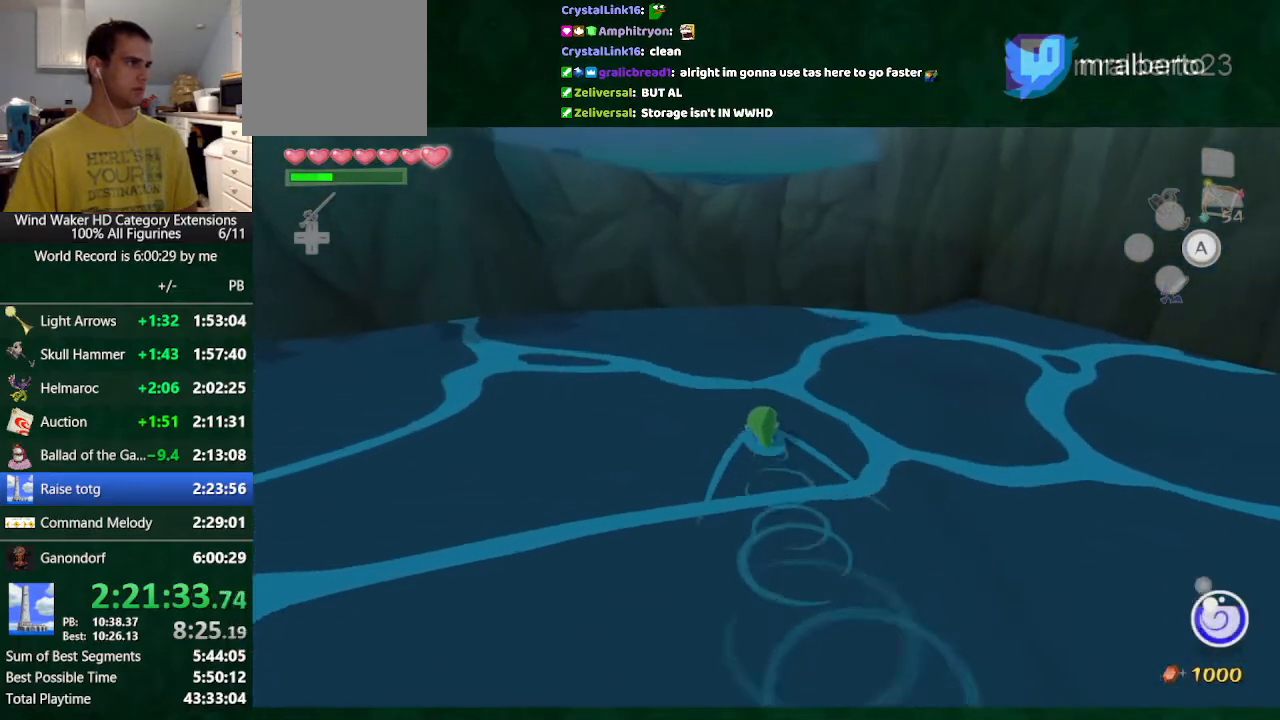
{"buttons": [], "left_stick": "up", "right_stick": "center", "button_events": []}
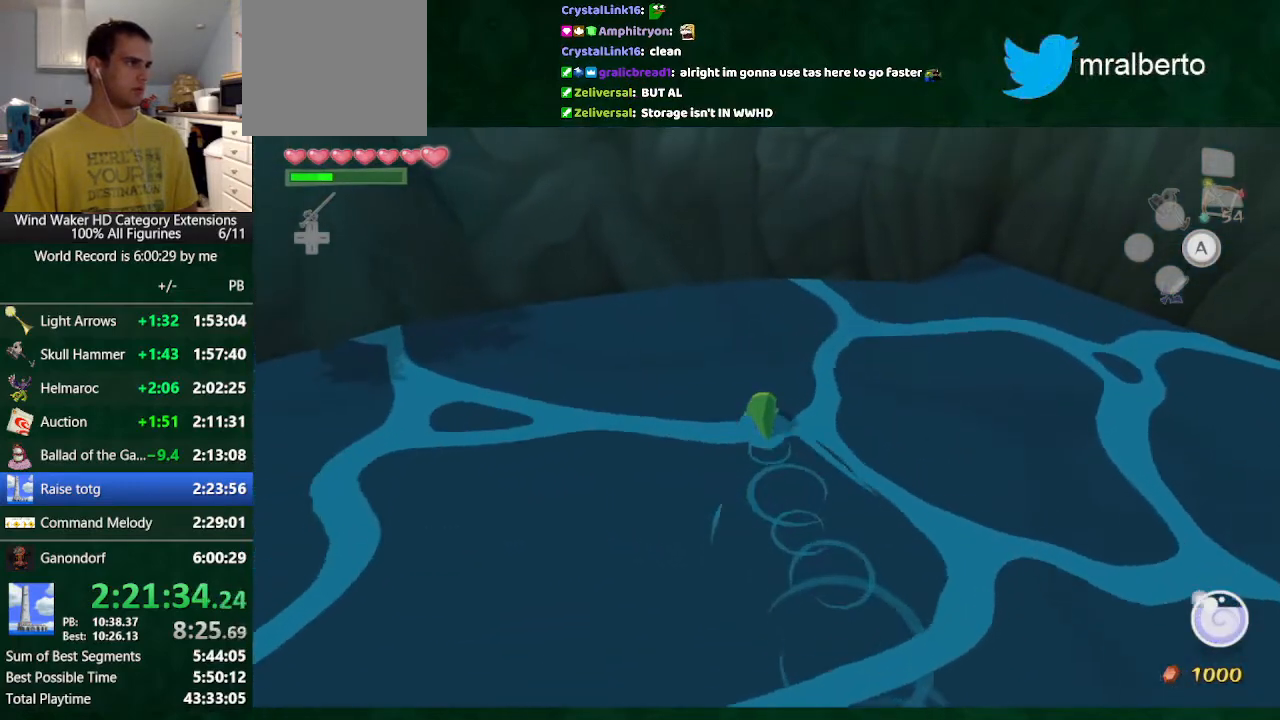
{"buttons": [], "left_stick": "up", "right_stick": "center", "button_events": []}